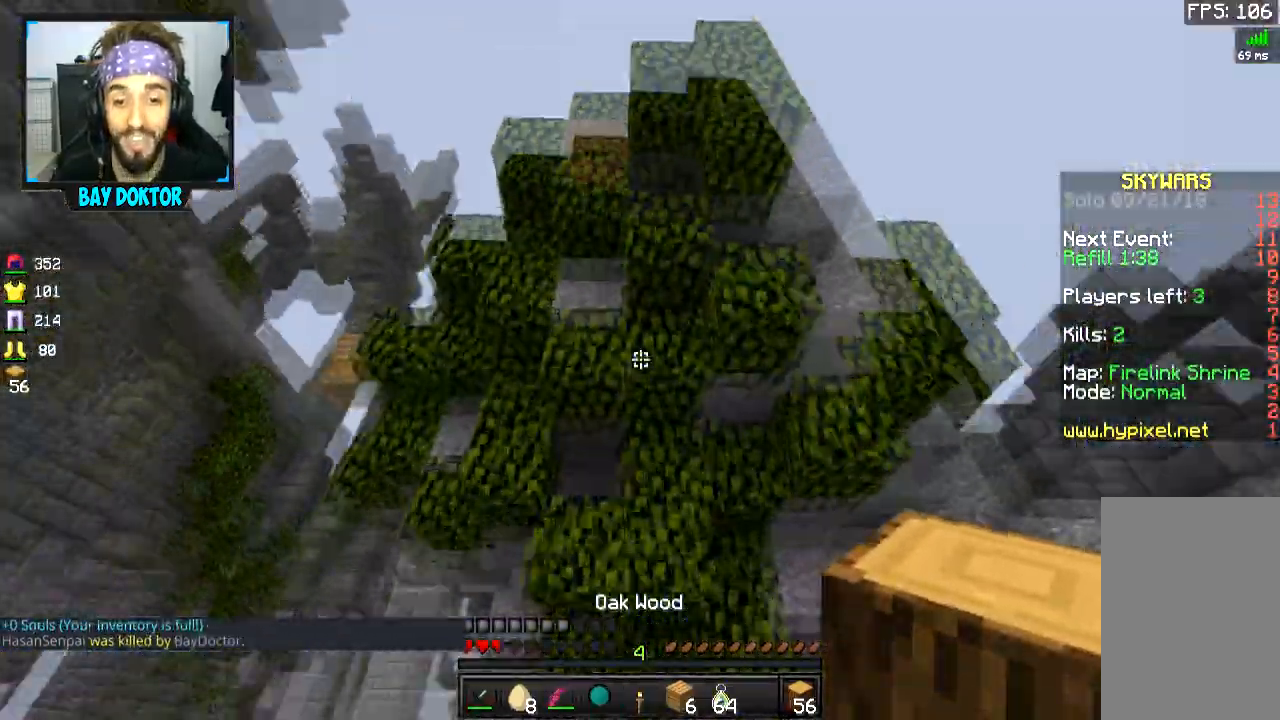
Gameplay with keyboard and mouse; each line is a JSON object with the keys and mouse buttons held at the frame after it. "events" lists presses ("down") and releases ("up") of "a", "d", "s", "space", "w", "mouse_left" and "mouse_right" between this image and that frame as [ms after this image, input, new state], when the widget could be followed in between. "mouse_left", "mouse_right" = the "left", "right" buttons of the "mouse" list. No other keys are recorded. Fast repeated clicks can show as one long hold. Mouse movement is not recorded.
{"keys": [], "mouse": [], "events": [[100, "mouse_right", "down"], [217, "mouse_right", "up"], [467, "s", "up"]]}
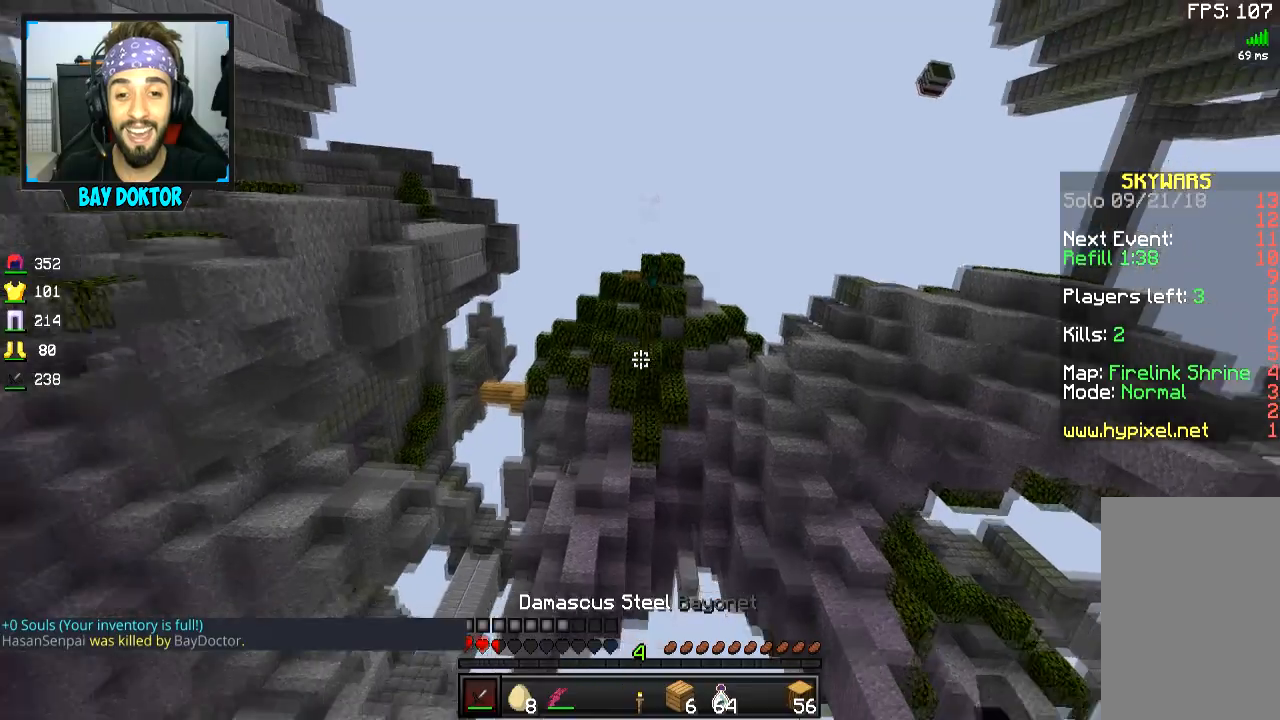
{"keys": [], "mouse": [], "events": []}
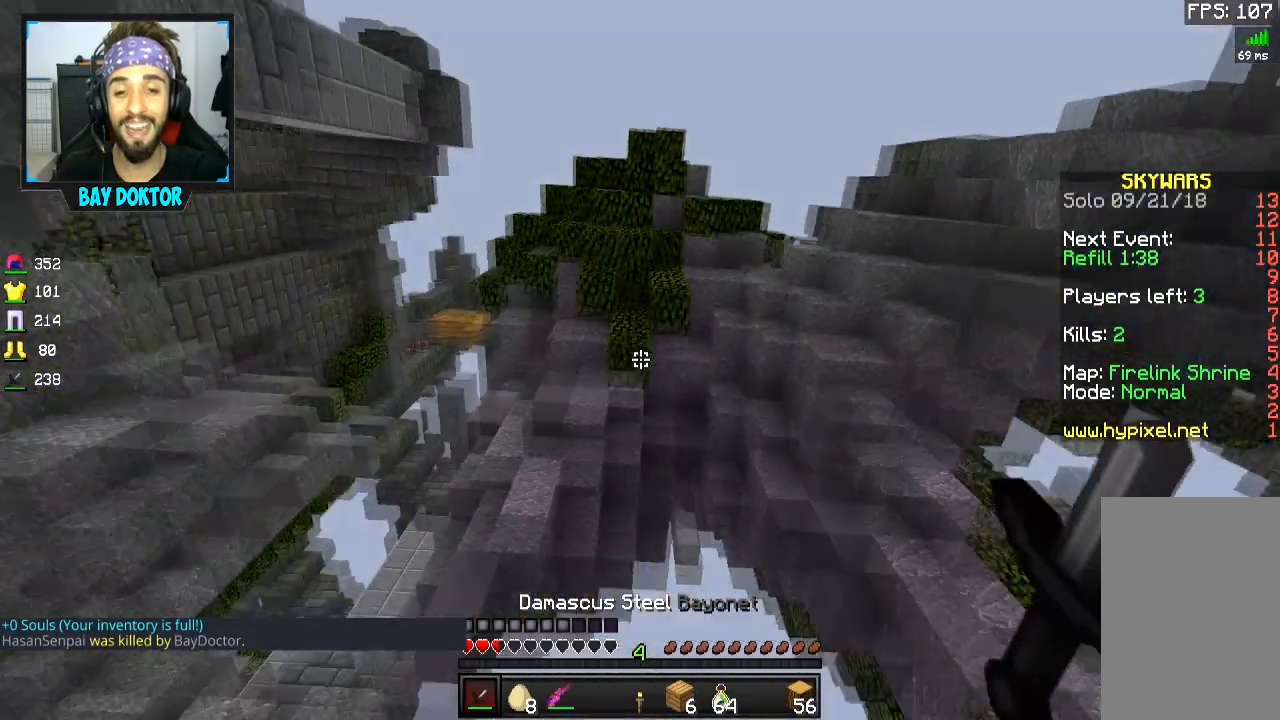
{"keys": [], "mouse": [], "events": []}
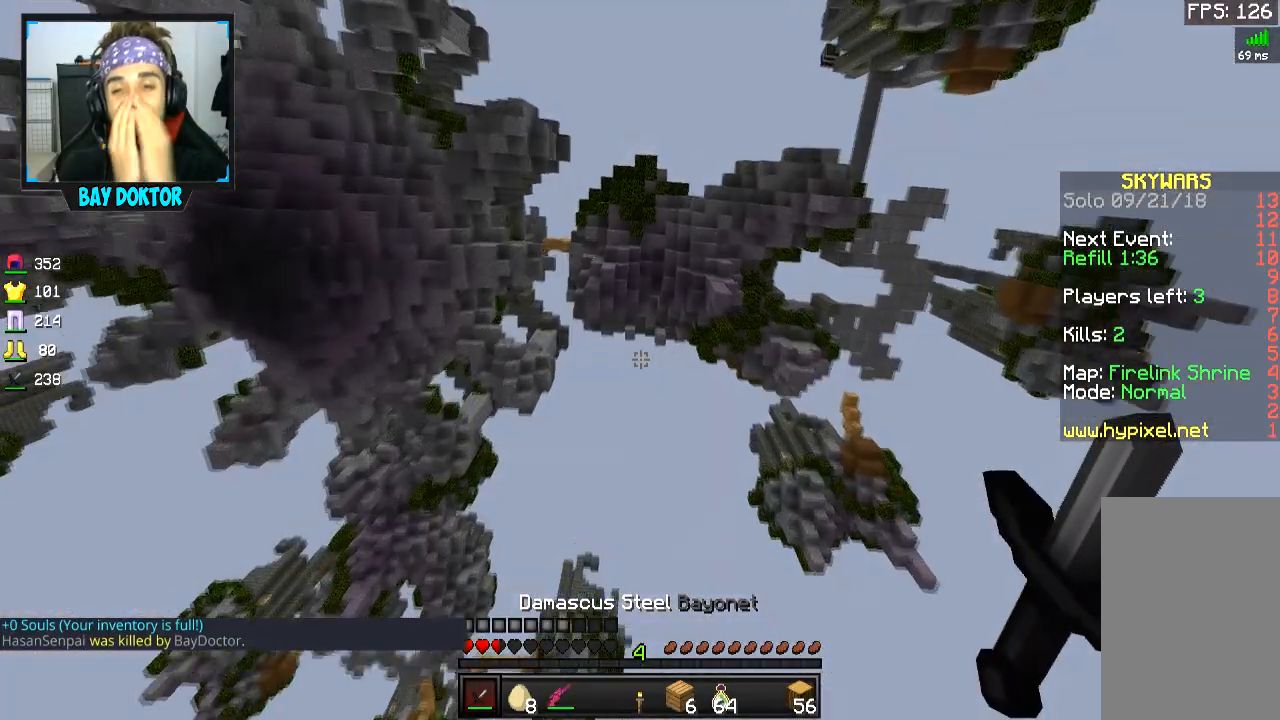
{"keys": [], "mouse": [], "events": []}
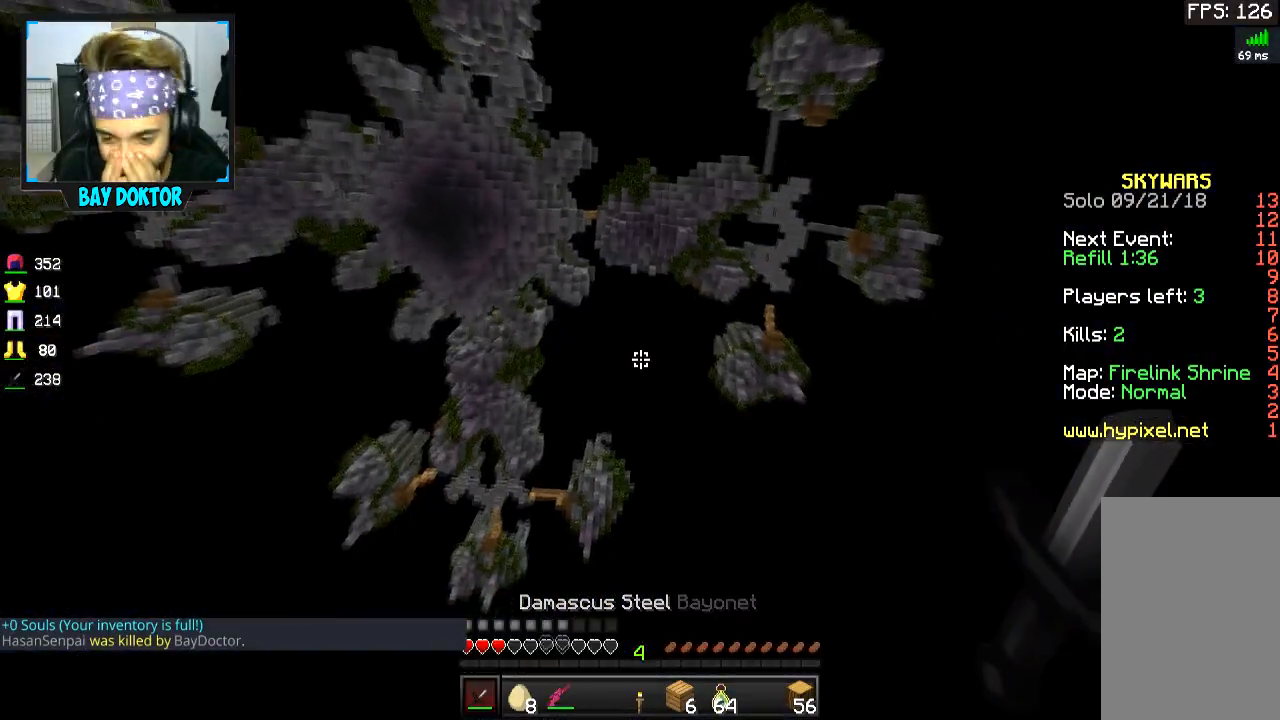
{"keys": [], "mouse": [], "events": []}
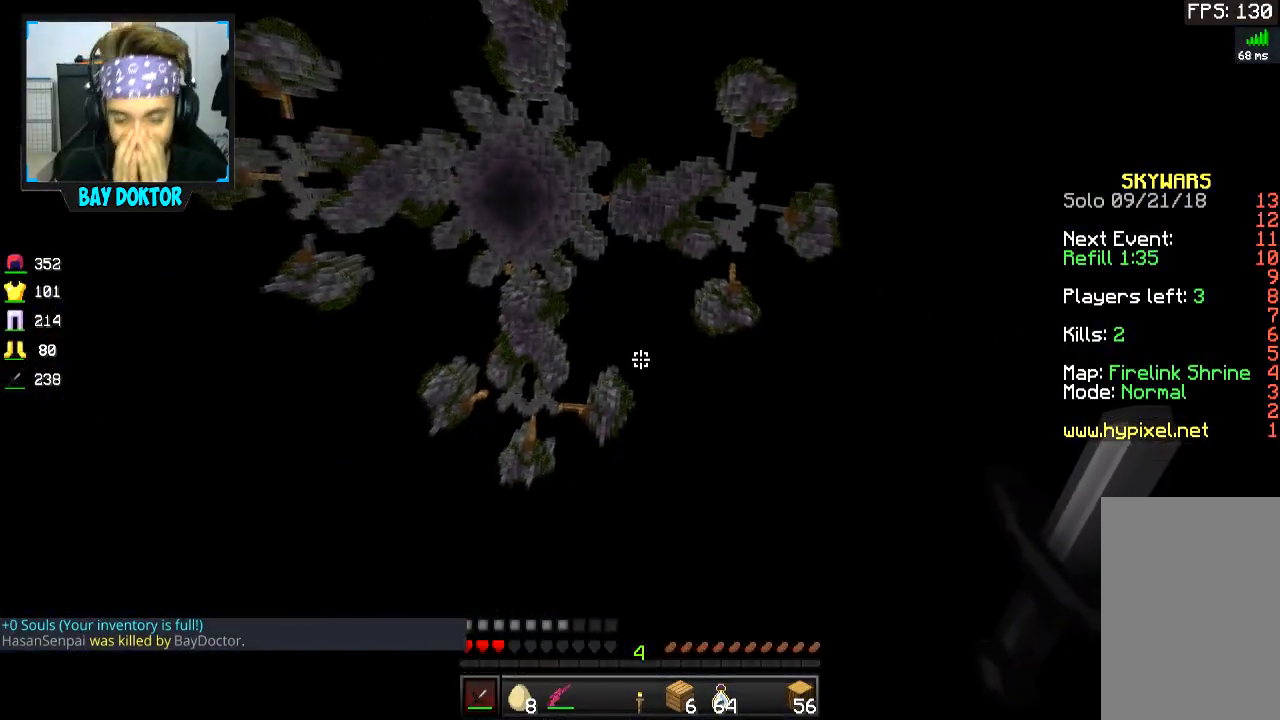
{"keys": [], "mouse": [], "events": []}
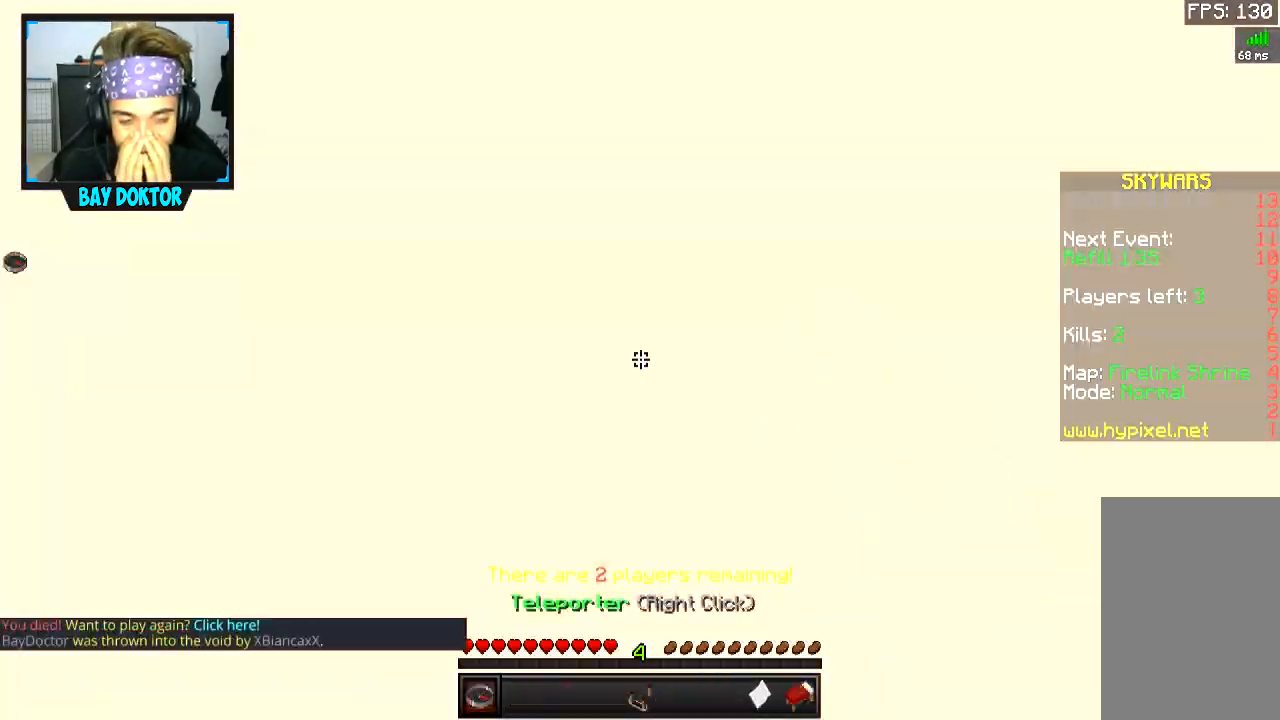
{"keys": [], "mouse": [], "events": []}
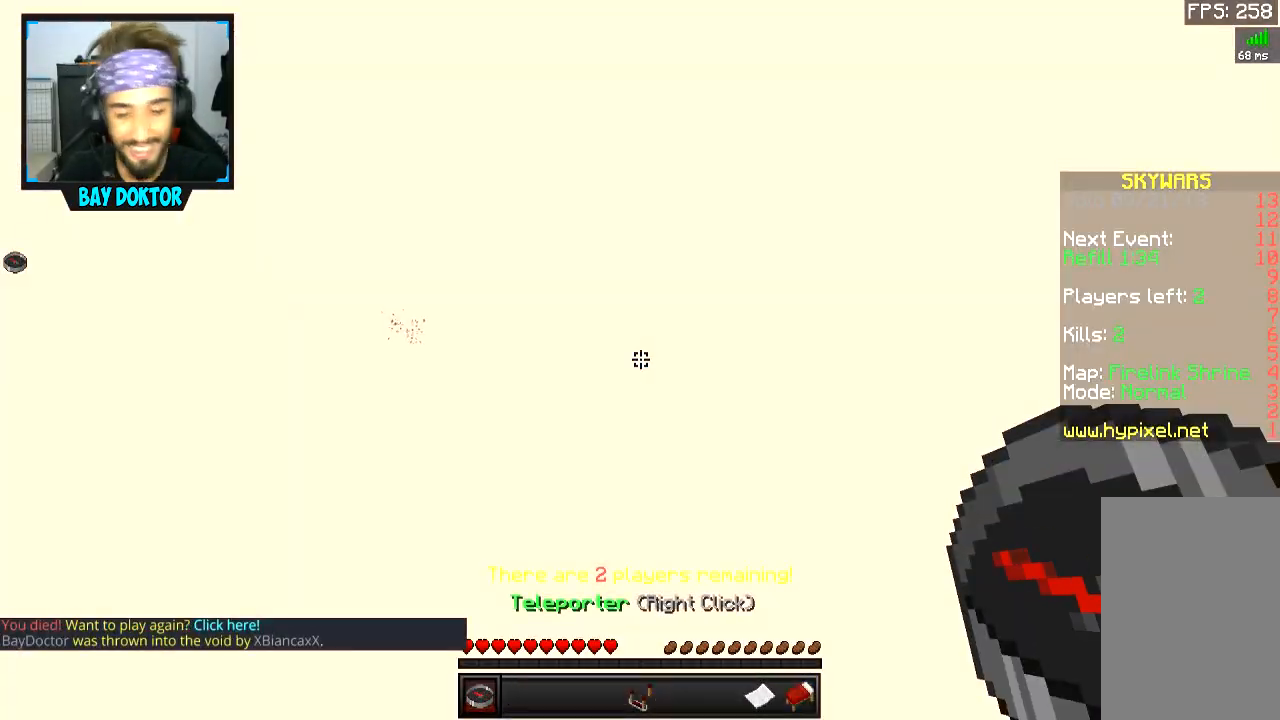
{"keys": [], "mouse": [], "events": []}
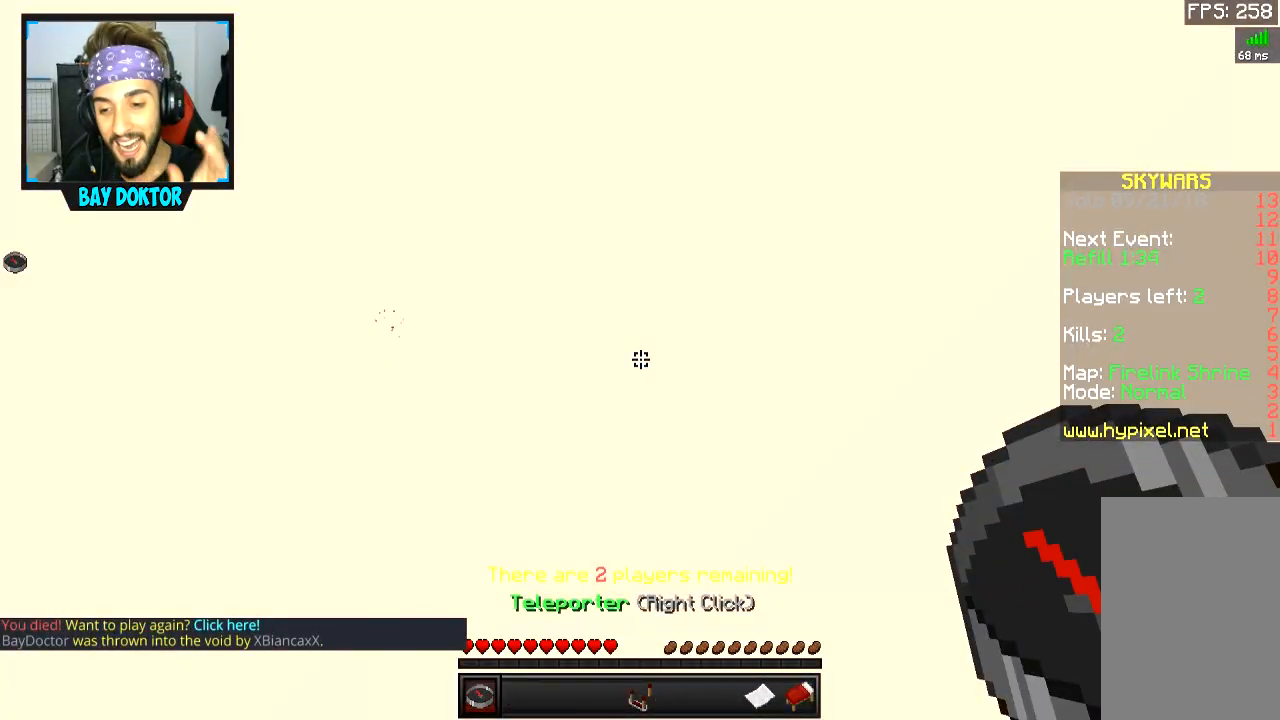
{"keys": [], "mouse": [], "events": []}
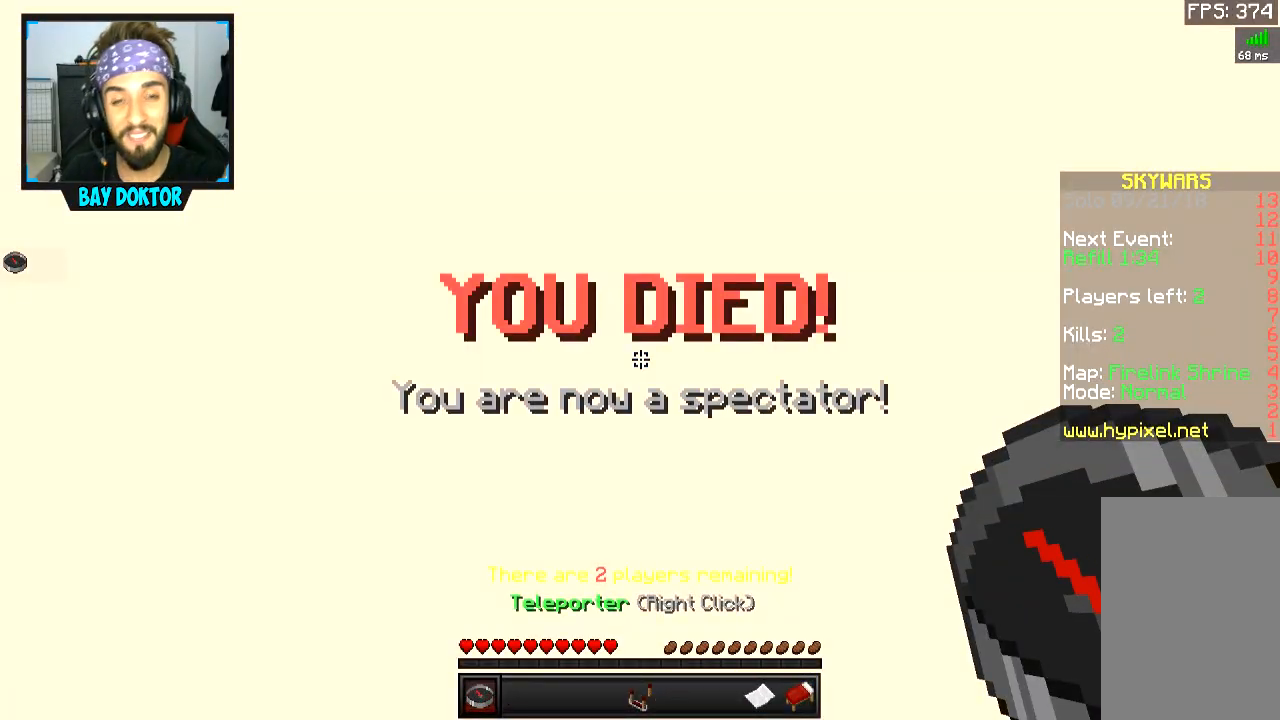
{"keys": ["w"], "mouse": [], "events": [[150, "w", "down"], [250, "space", "down"], [451, "space", "up"]]}
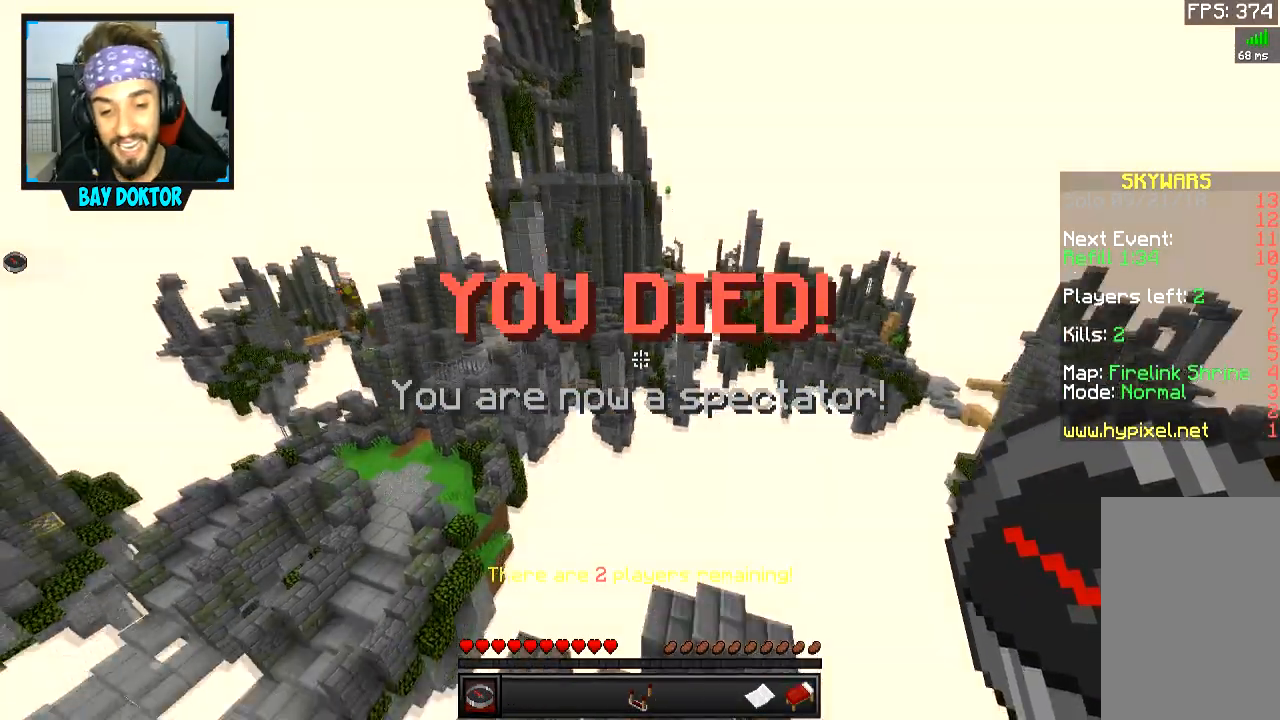
{"keys": ["s"], "mouse": ["left", "right"], "events": [[150, "w", "up"], [250, "s", "down"], [500, "mouse_left", "down"], [500, "mouse_right", "down"]]}
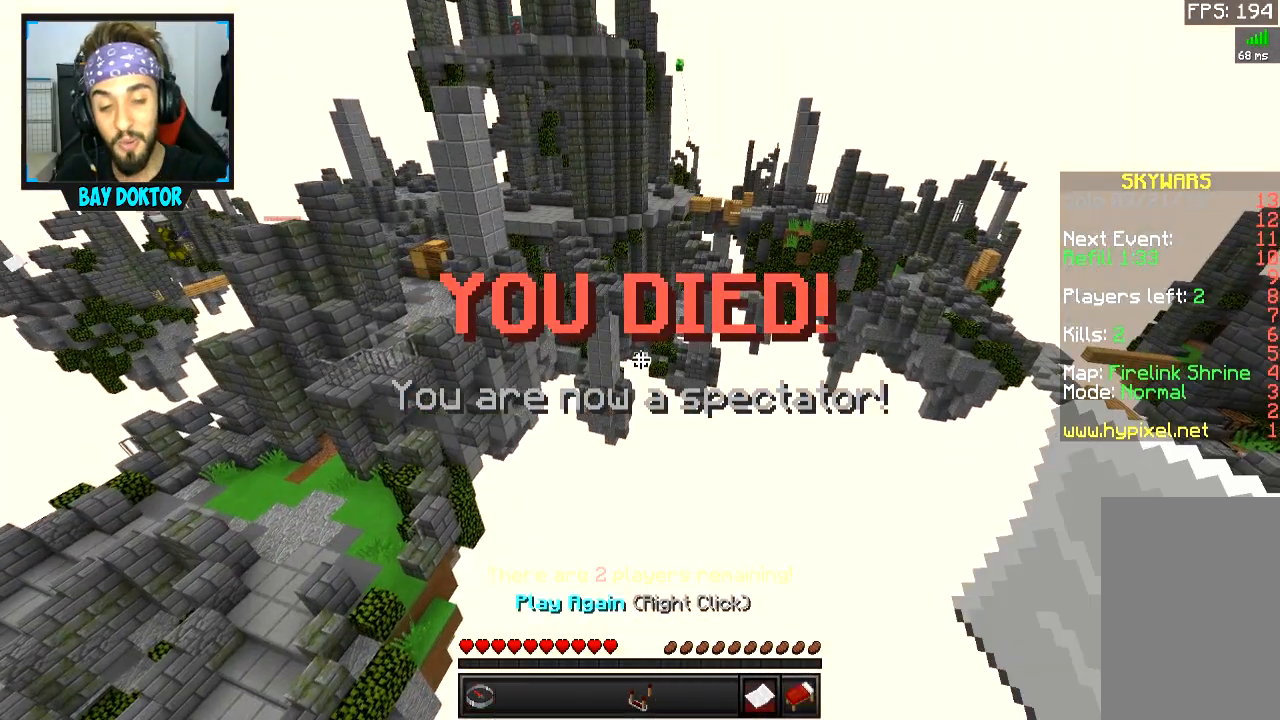
{"keys": [], "mouse": []}
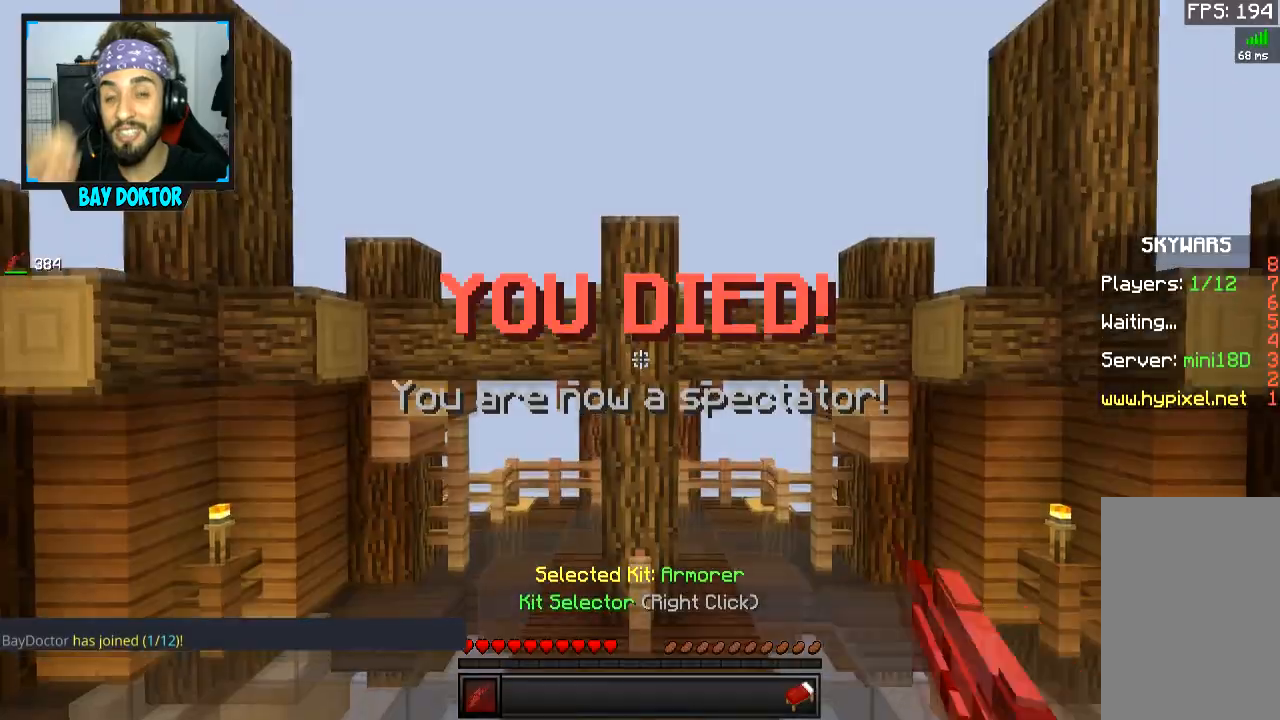
{"keys": [], "mouse": [], "events": []}
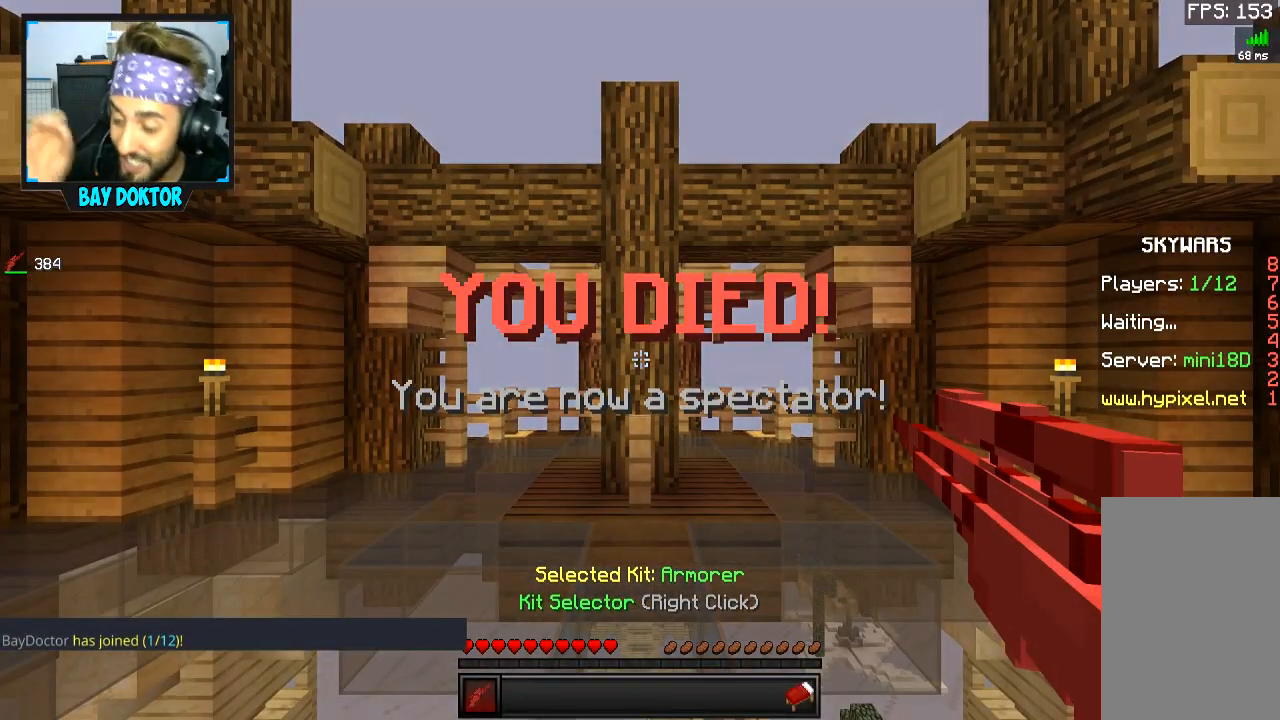
{"keys": [], "mouse": [], "events": []}
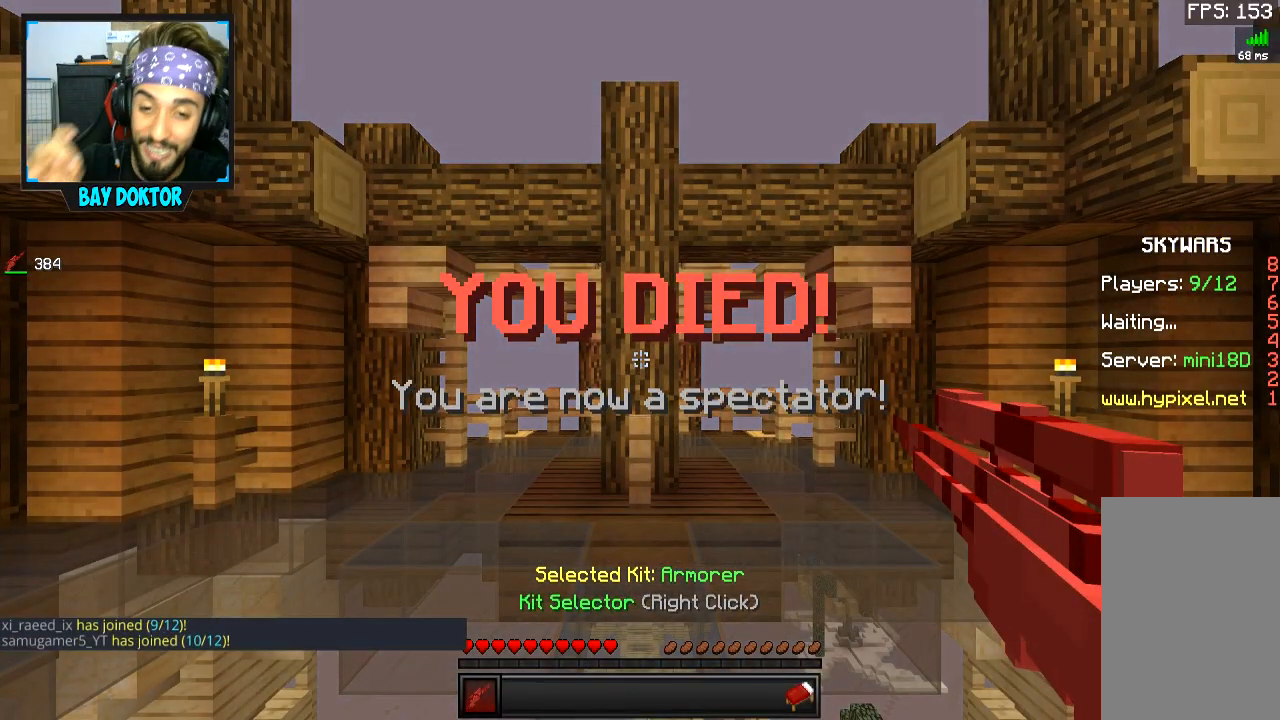
{"keys": [], "mouse": [], "events": []}
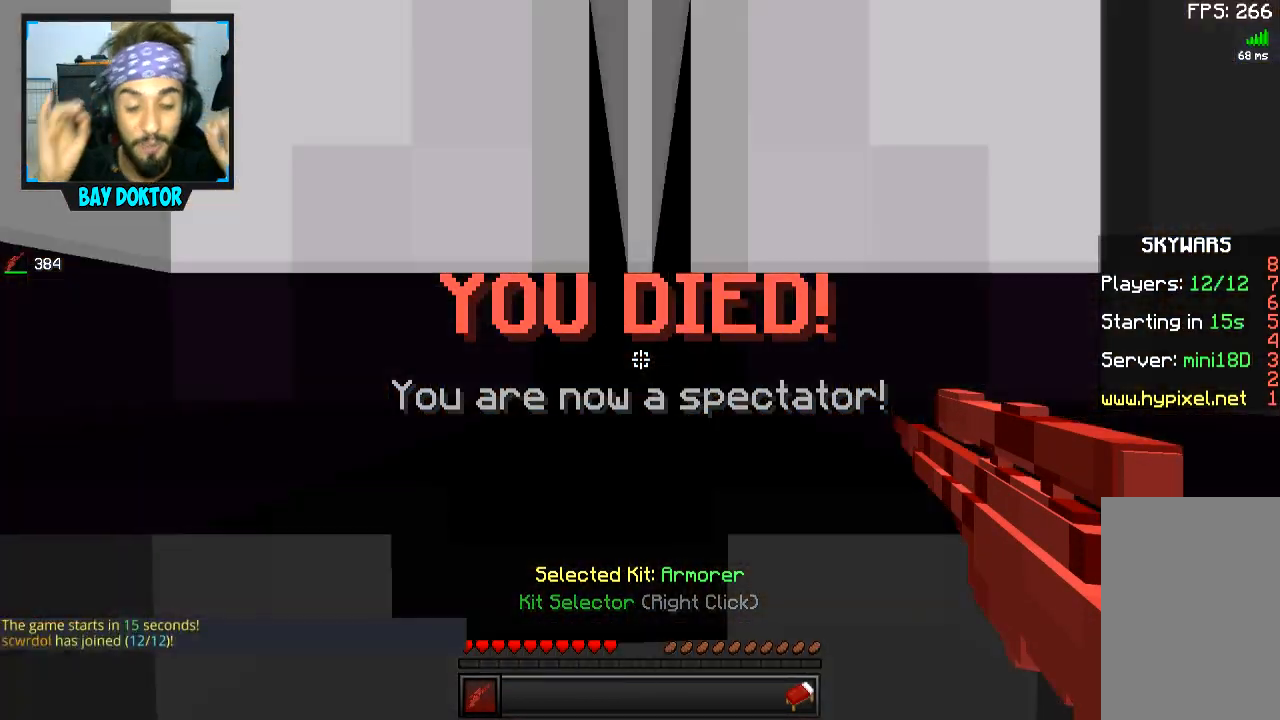
{"keys": [], "mouse": [], "events": []}
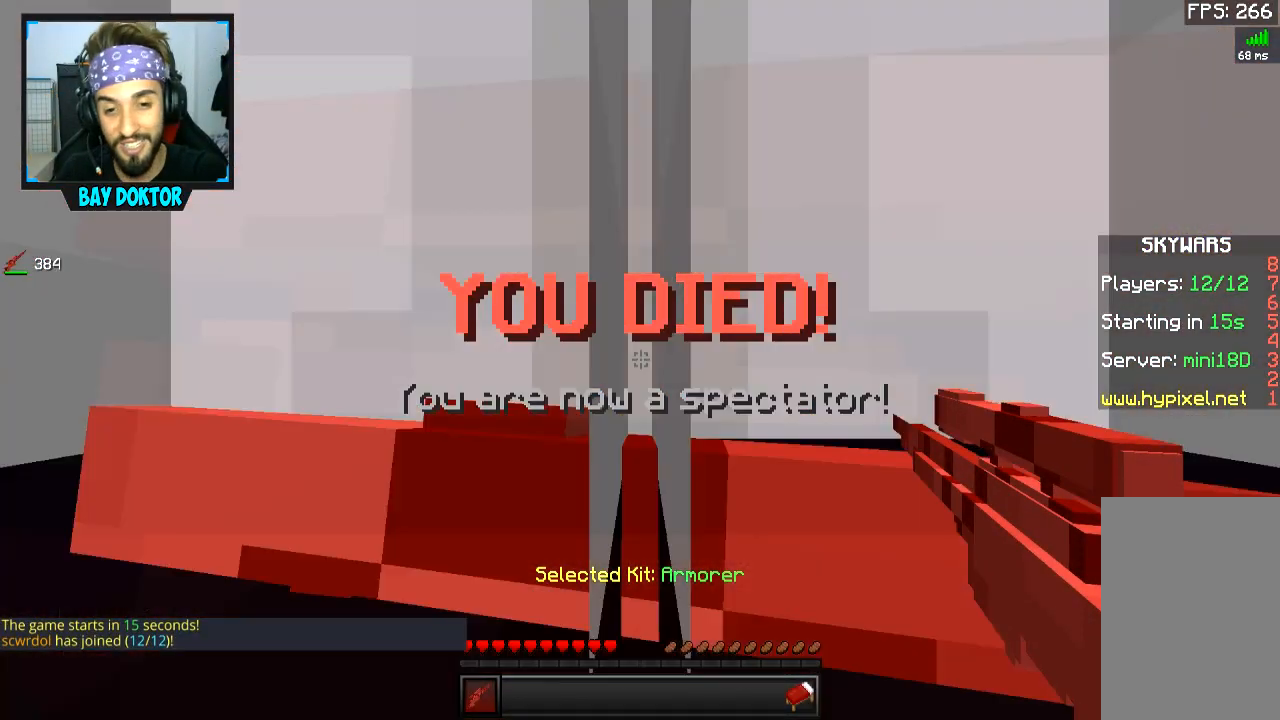
{"keys": [], "mouse": [], "events": []}
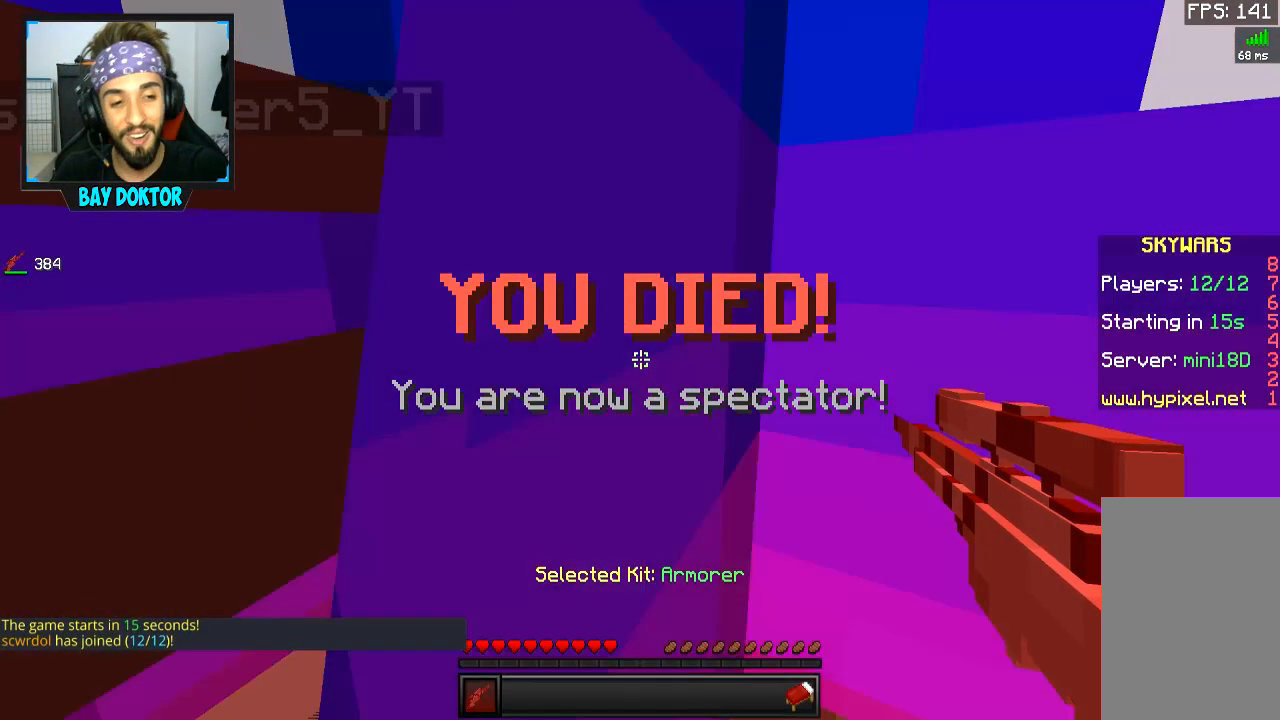
{"keys": [], "mouse": [], "events": []}
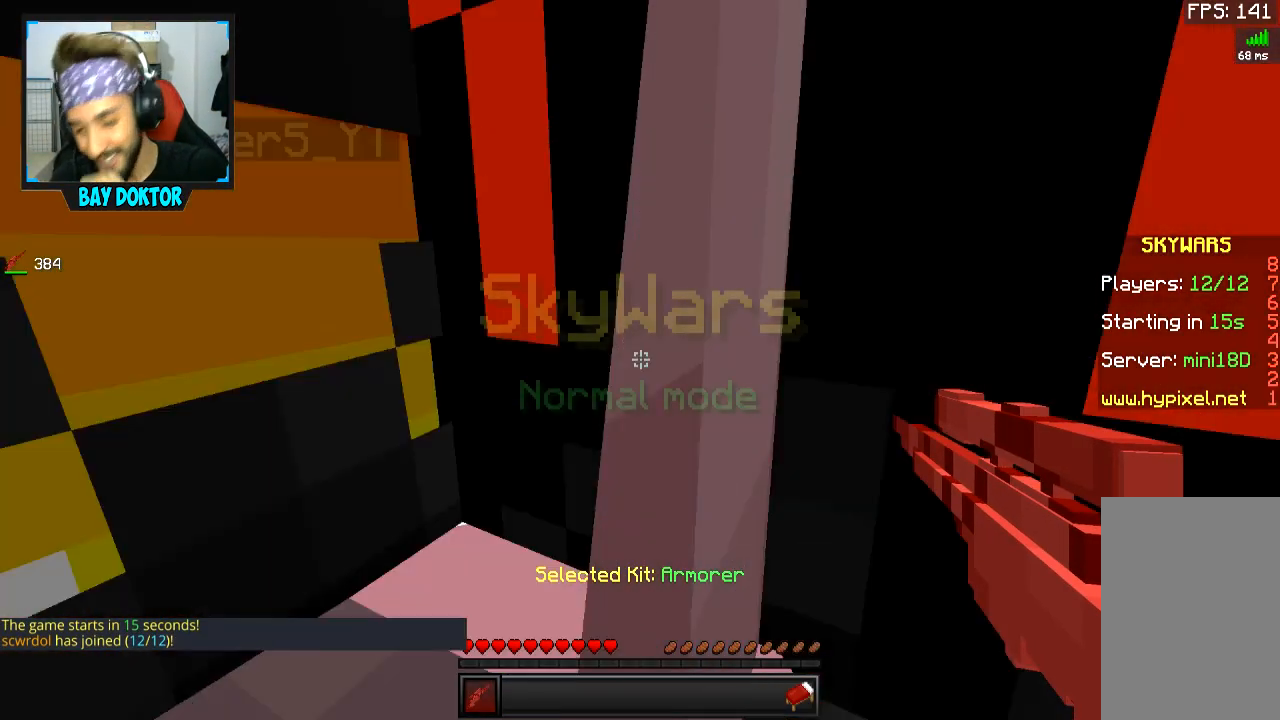
{"keys": [], "mouse": [], "events": []}
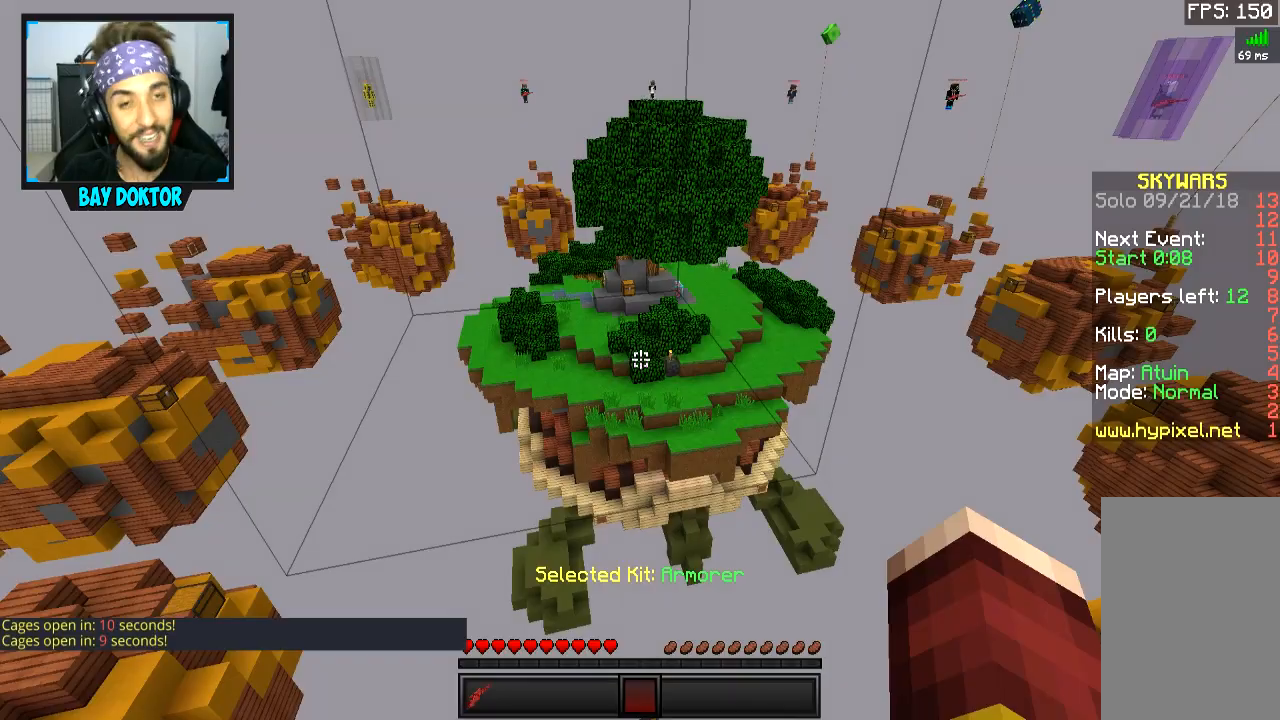
{"keys": [], "mouse": [], "events": []}
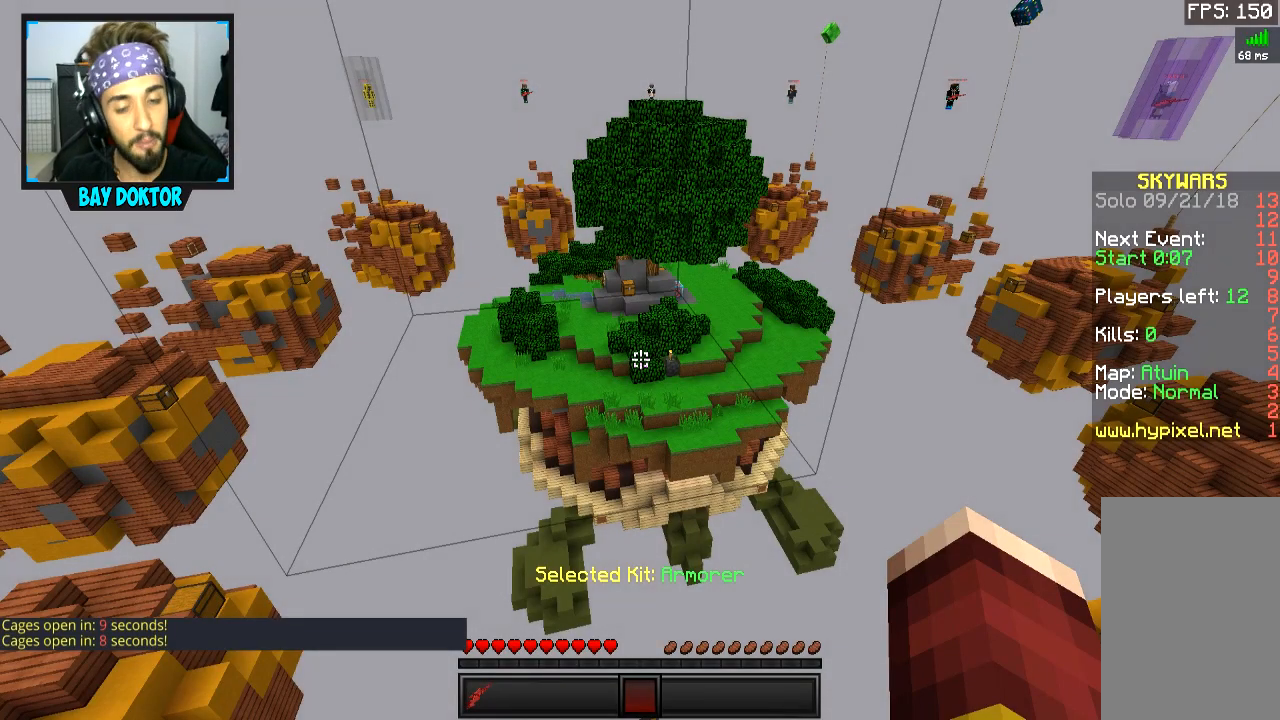
{"keys": [], "mouse": [], "events": []}
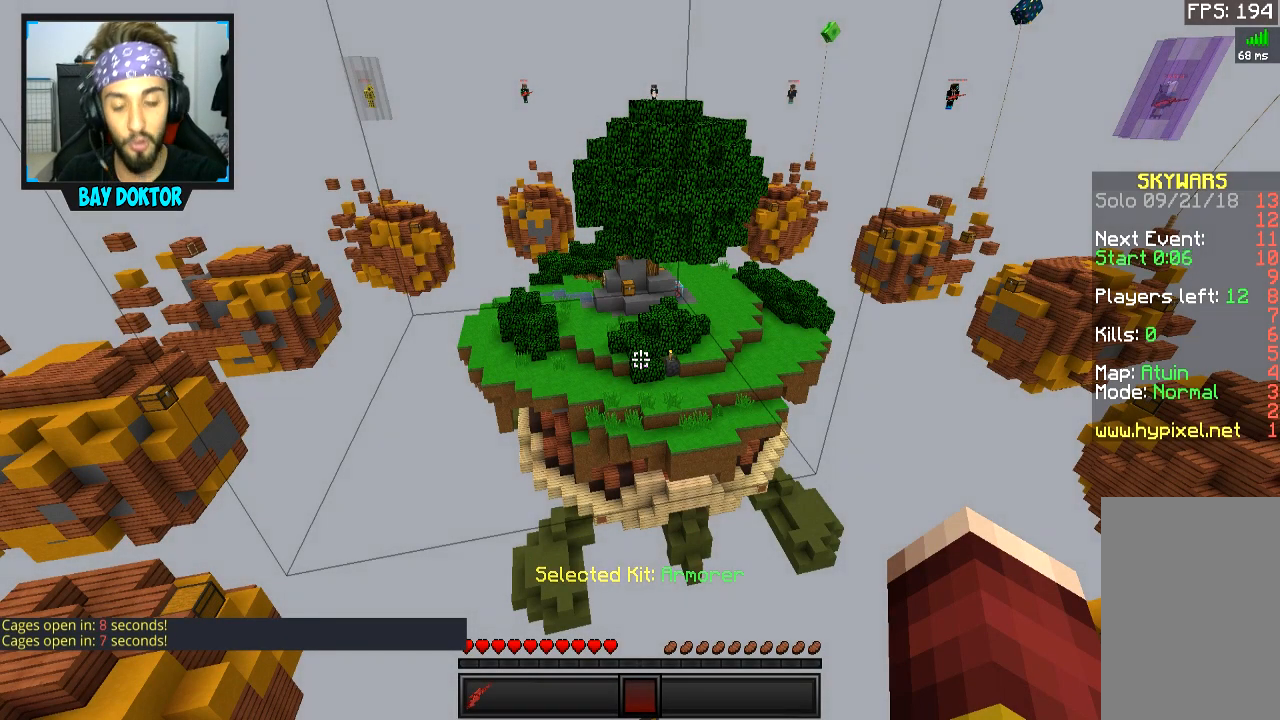
{"keys": [], "mouse": [], "events": []}
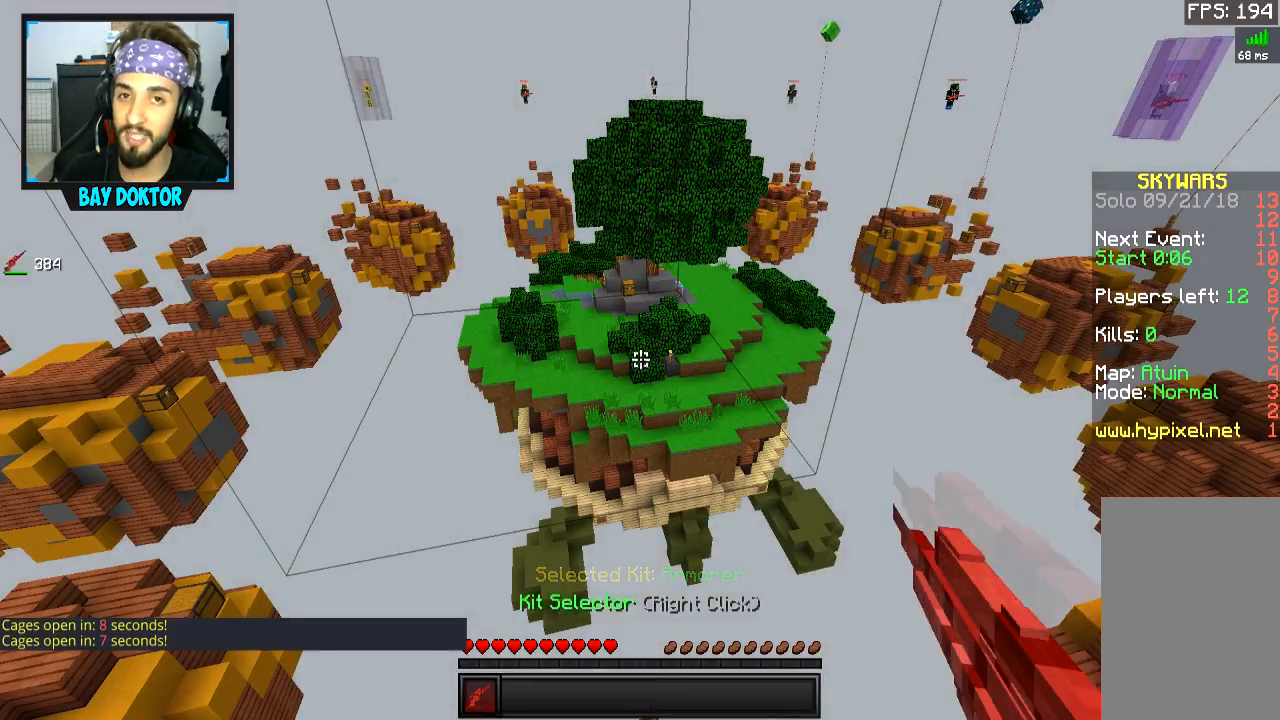
{"keys": [], "mouse": [], "events": [[217, "mouse_right", "down"], [384, "mouse_right", "up"]]}